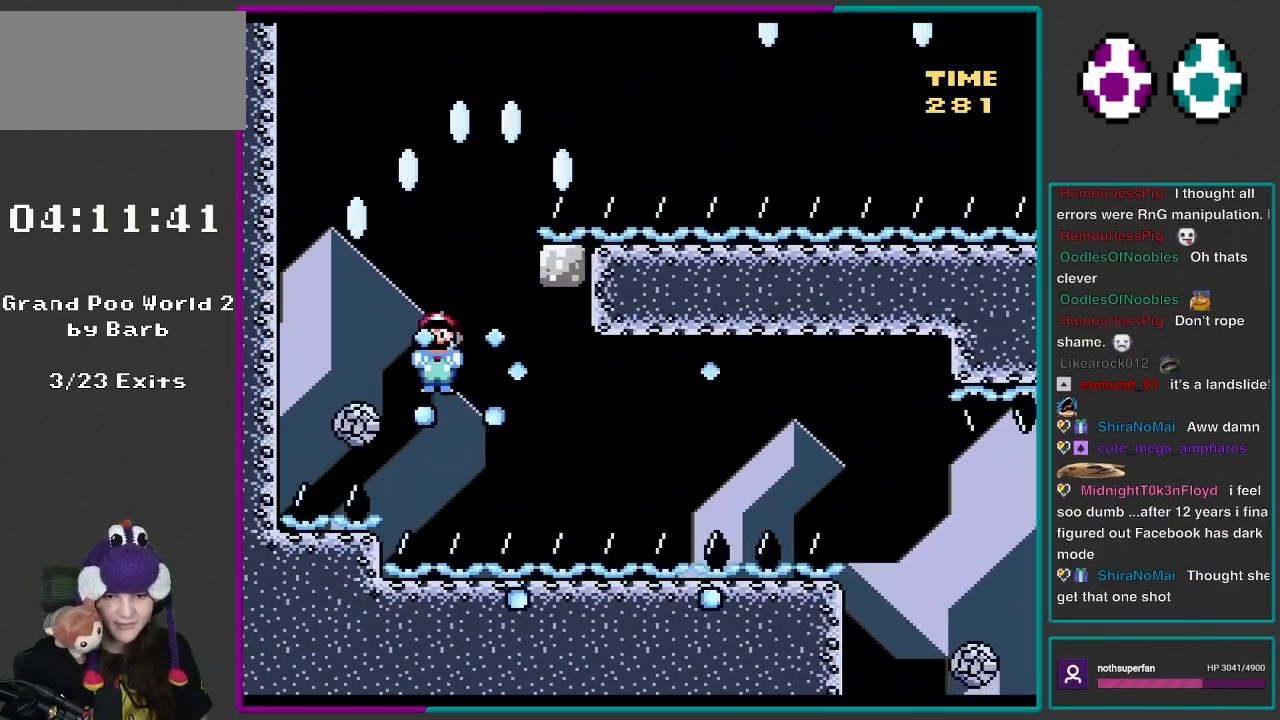
Gameplay with a controller (Nintendo layout); each line is a JSON object with the inputs held at the frame after it. "events" lists button and stick changes between this image and that frame as [ms after this image, input, new state], when the widget could be followed in between. Not read: L3 R3.
{"buttons": ["A", "X", "DPAD_RIGHT"], "events": [[283, "DPAD_LEFT", "up"], [283, "DPAD_RIGHT", "down"]]}
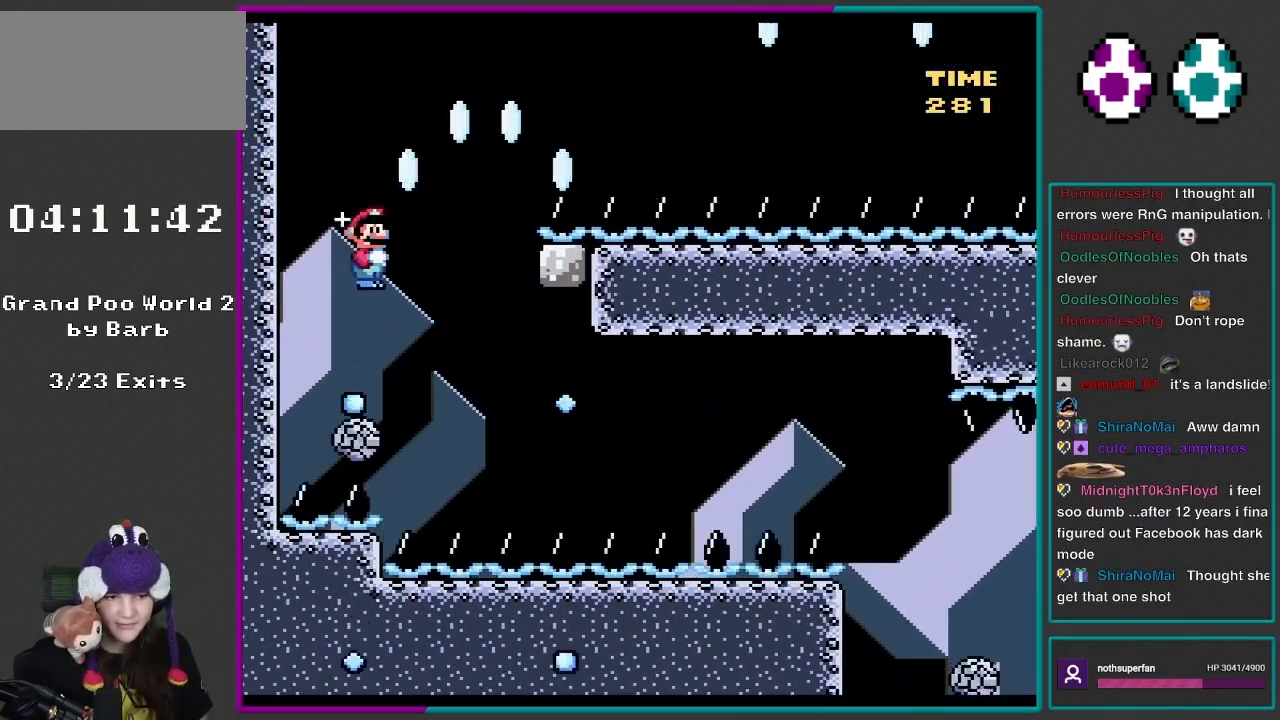
{"buttons": ["A", "X", "DPAD_RIGHT"], "events": []}
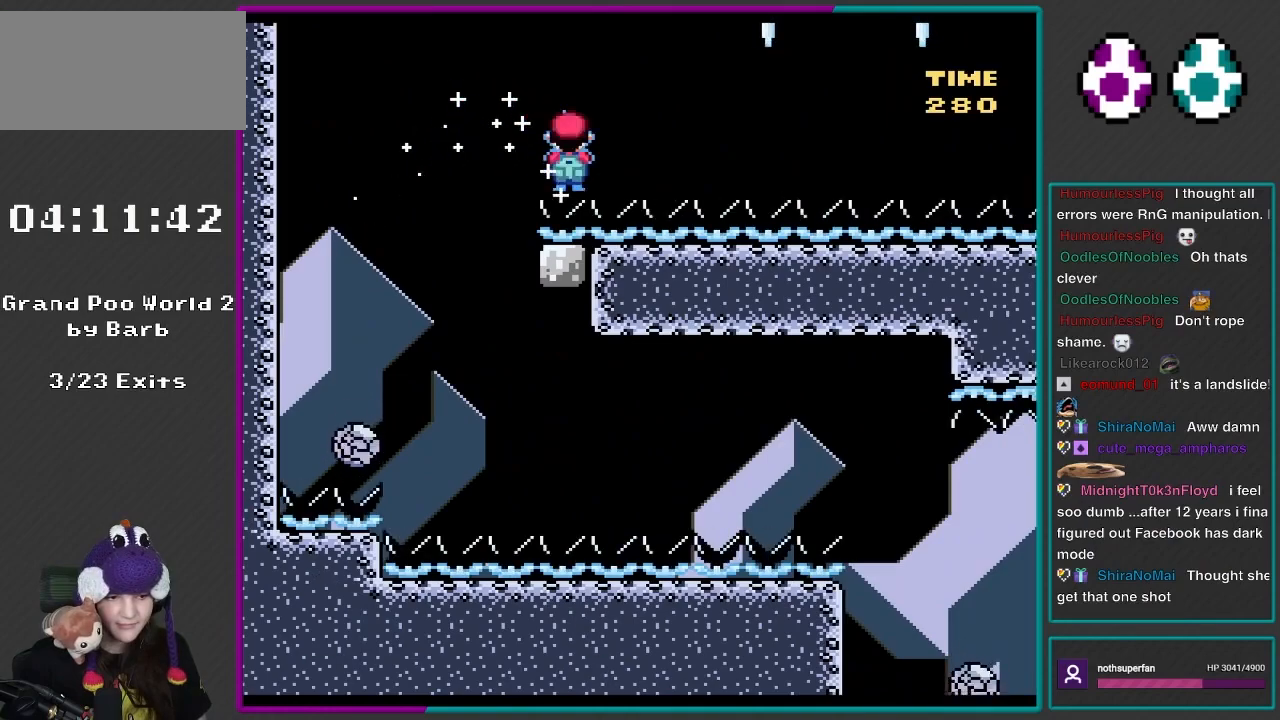
{"buttons": ["X", "DPAD_RIGHT"], "events": [[467, "A", "up"]]}
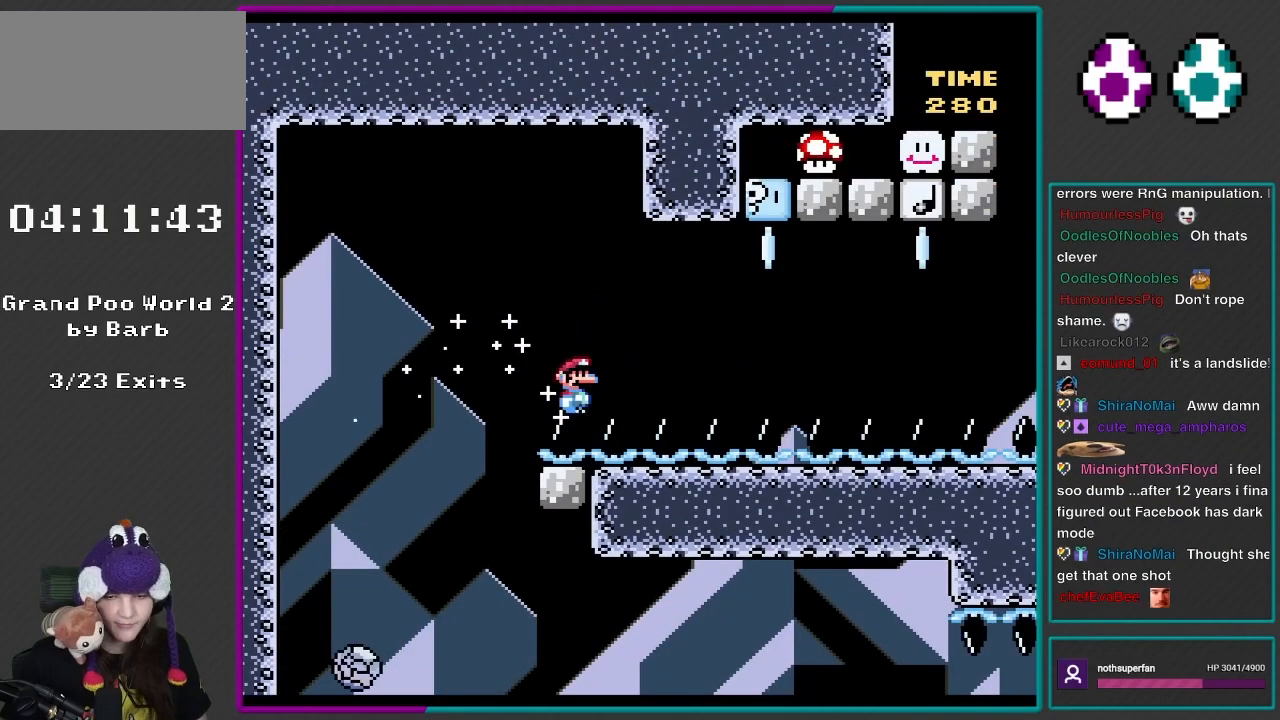
{"buttons": ["Y", "DPAD_RIGHT"], "events": [[17, "X", "up"], [50, "Y", "down"]]}
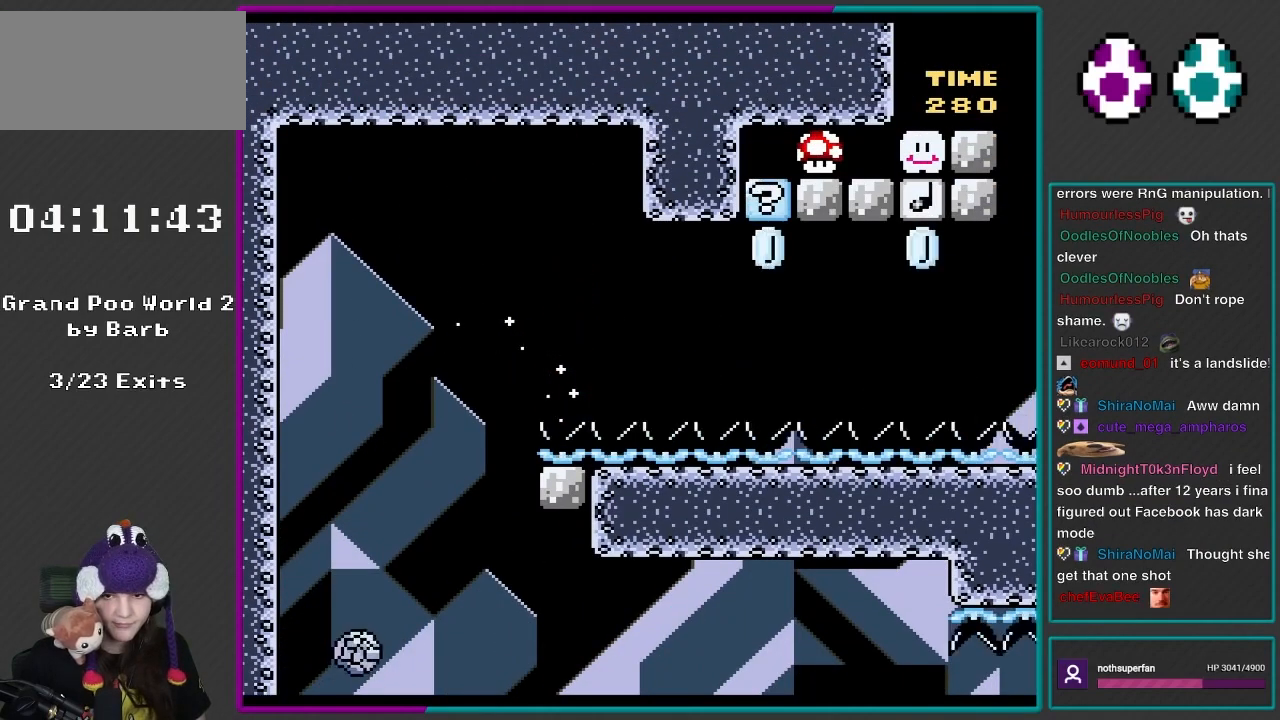
{"buttons": ["Y", "DPAD_RIGHT"], "events": [[133, "B", "down"], [283, "DPAD_RIGHT", "up"], [283, "DPAD_UP", "down"], [300, "DPAD_LEFT", "down"], [333, "DPAD_UP", "up"], [400, "B", "up"], [400, "DPAD_LEFT", "up"], [400, "DPAD_RIGHT", "down"]]}
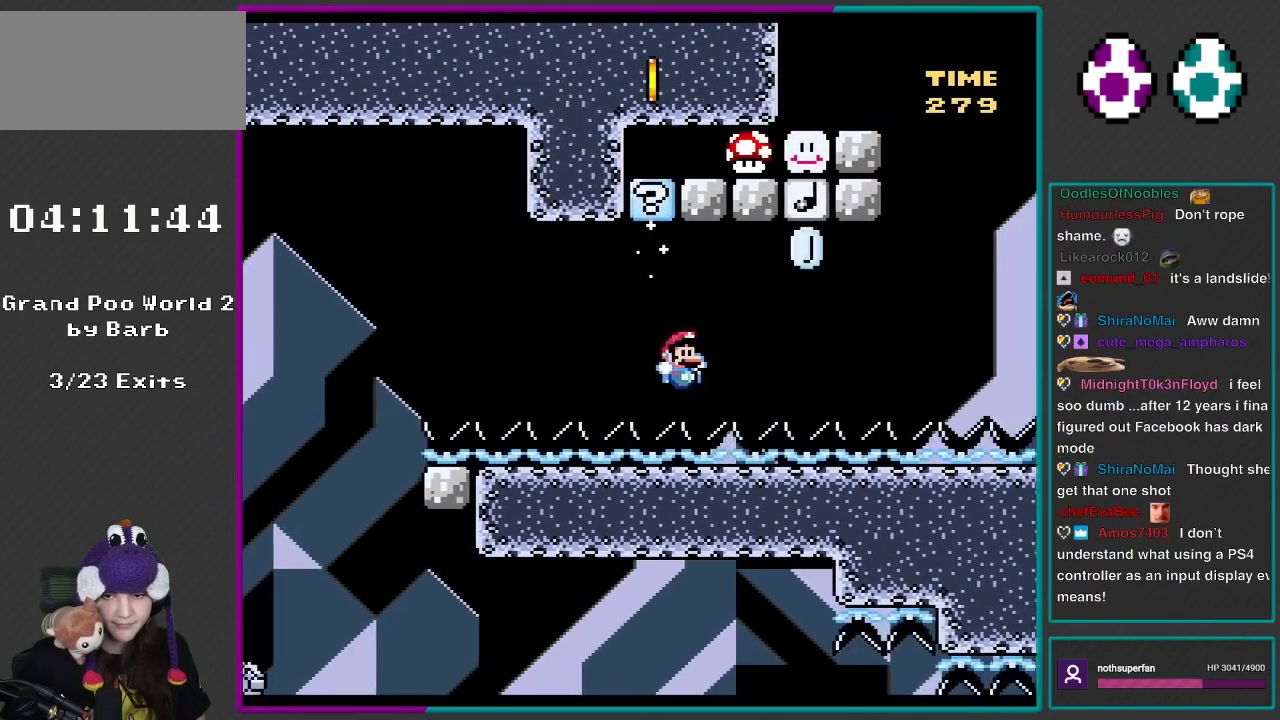
{"buttons": ["Y", "DPAD_LEFT"], "events": [[250, "B", "down"], [367, "DPAD_RIGHT", "up"], [367, "DPAD_UP", "down"], [417, "DPAD_LEFT", "down"], [417, "DPAD_UP", "up"], [500, "B", "up"]]}
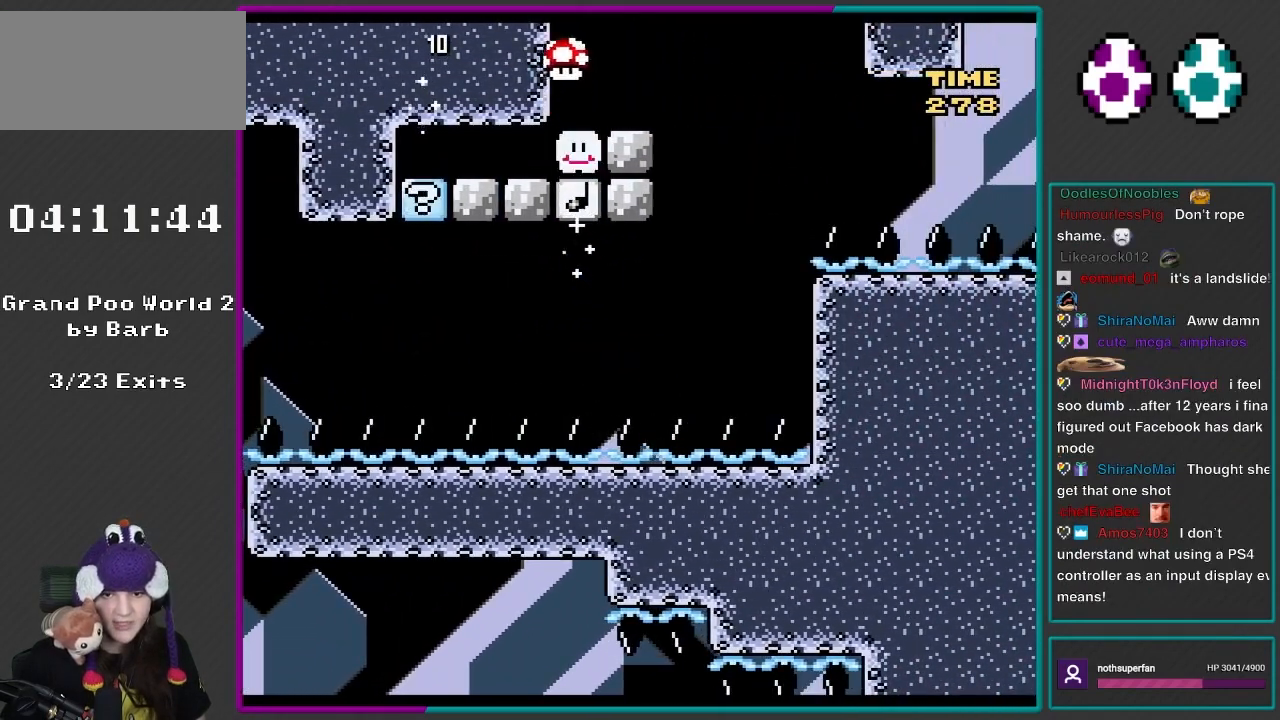
{"buttons": ["B", "Y", "DPAD_UP"], "events": [[50, "DPAD_LEFT", "up"], [83, "DPAD_RIGHT", "down"], [483, "B", "down"], [500, "DPAD_RIGHT", "up"], [500, "DPAD_UP", "down"]]}
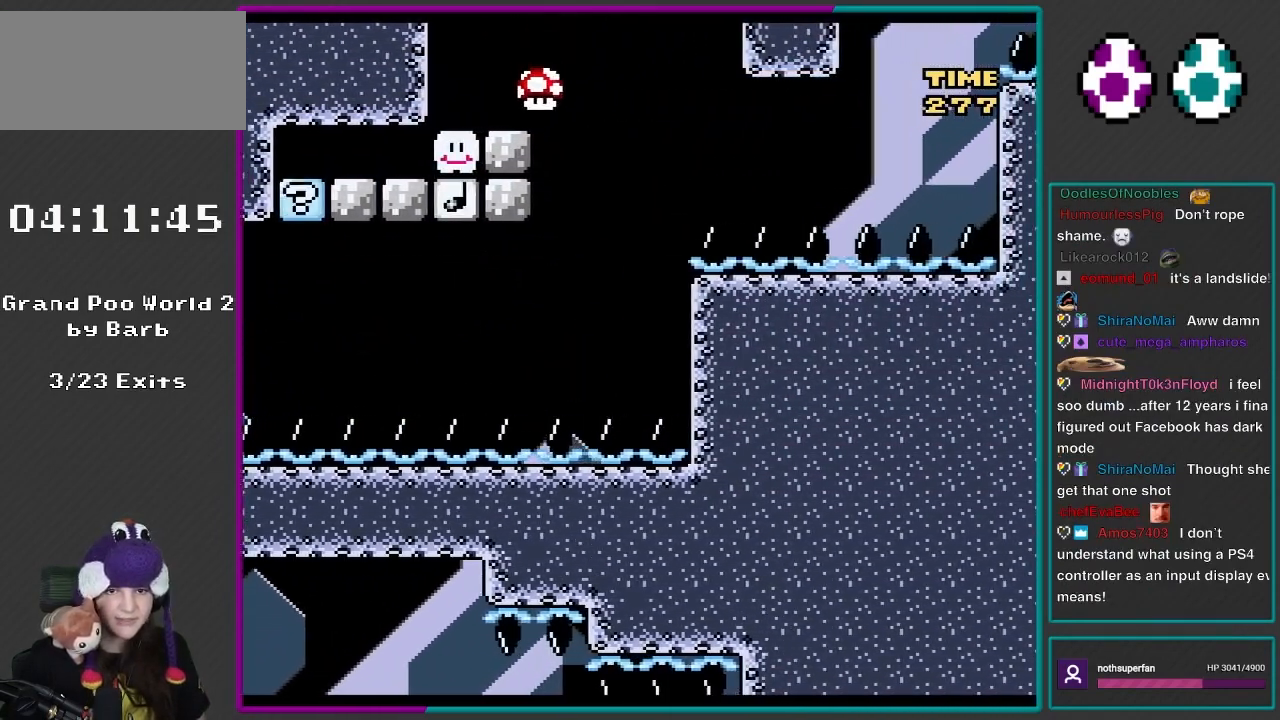
{"buttons": ["B", "Y", "DPAD_RIGHT"], "events": [[33, "DPAD_LEFT", "down"], [33, "DPAD_UP", "up"], [133, "DPAD_LEFT", "up"], [133, "DPAD_UP", "down"], [167, "DPAD_RIGHT", "down"], [167, "DPAD_UP", "up"]]}
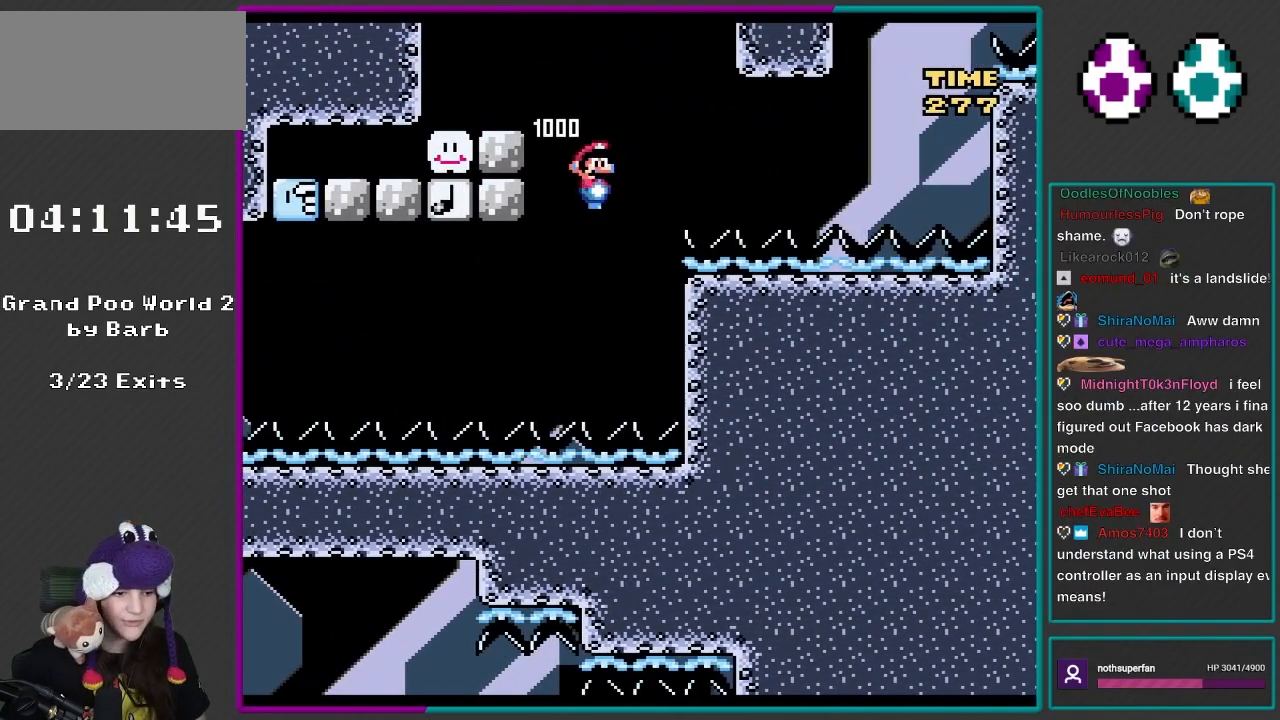
{"buttons": ["B", "Y", "DPAD_RIGHT"], "events": []}
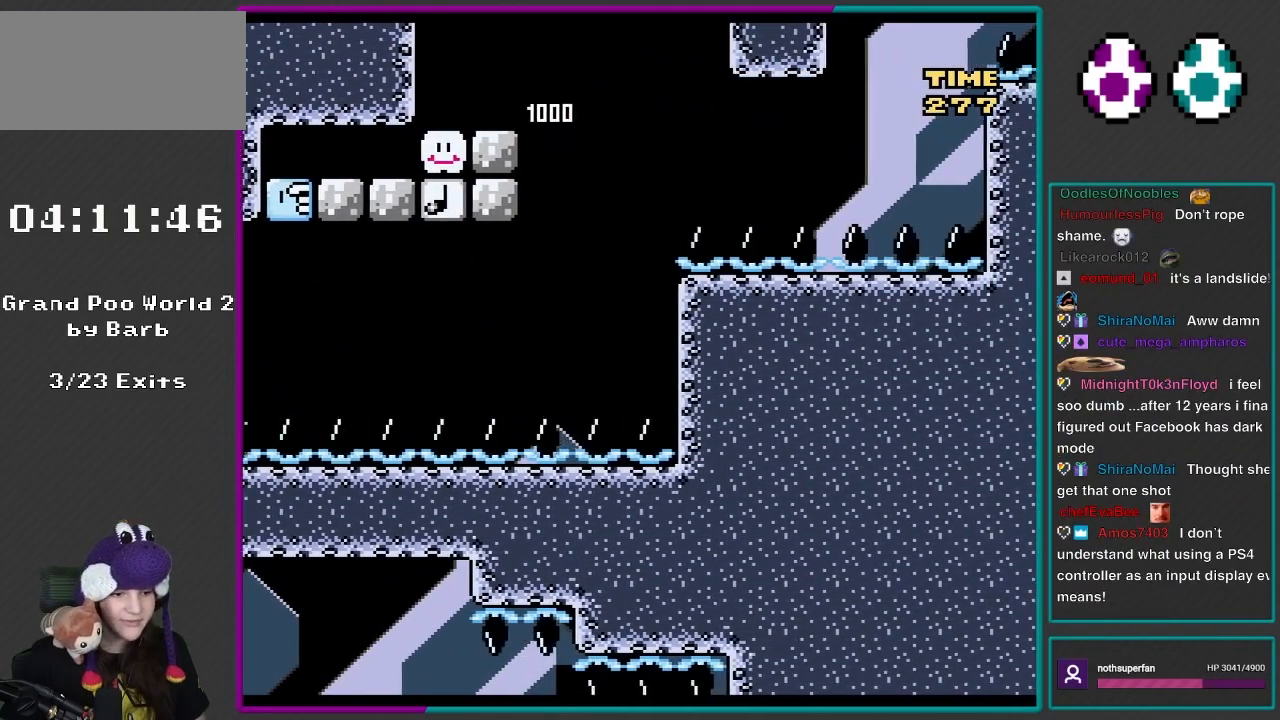
{"buttons": ["B", "Y", "DPAD_RIGHT"], "events": []}
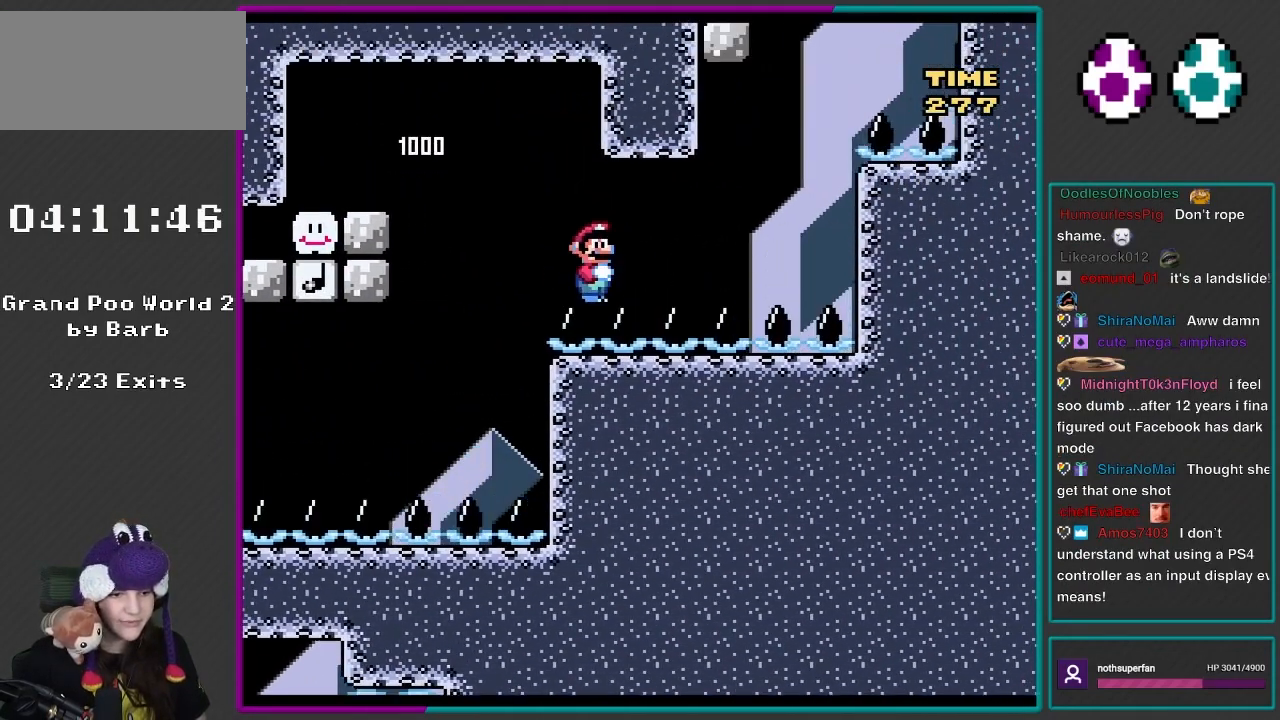
{"buttons": ["Y", "DPAD_RIGHT"], "events": [[250, "DPAD_RIGHT", "up"], [283, "B", "up"], [317, "DPAD_RIGHT", "down"]]}
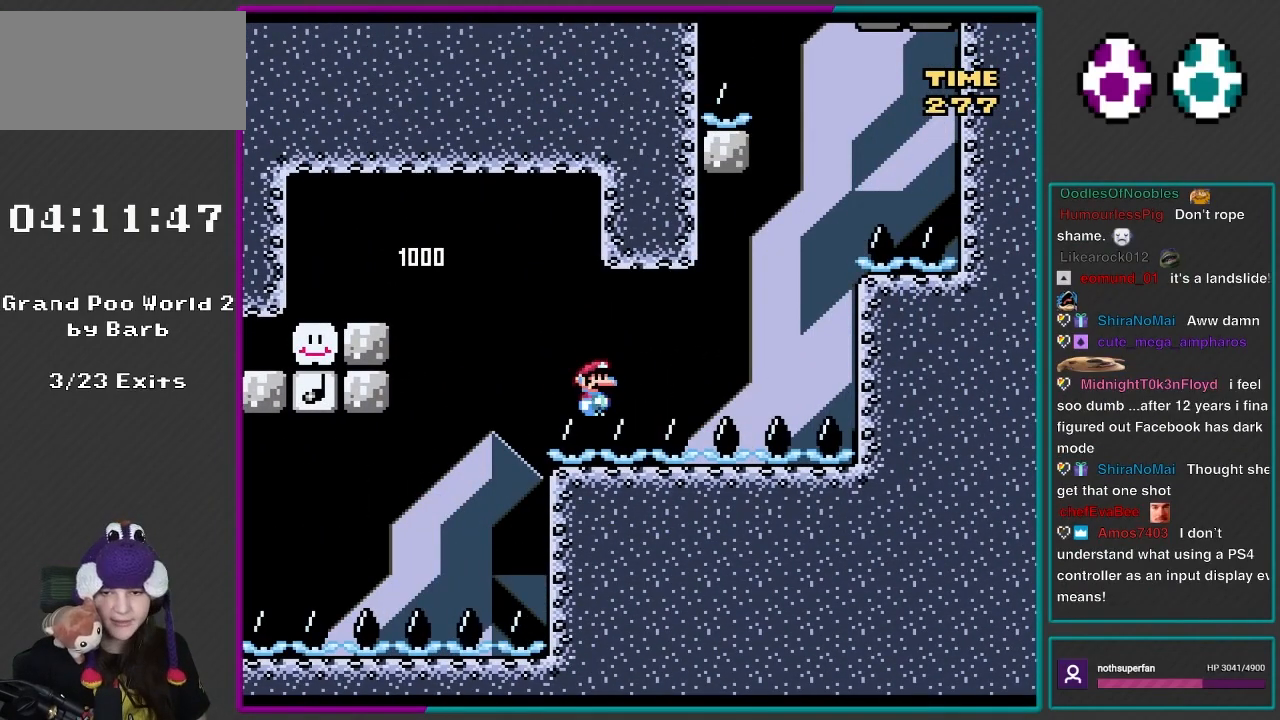
{"buttons": ["Y", "DPAD_RIGHT"], "events": []}
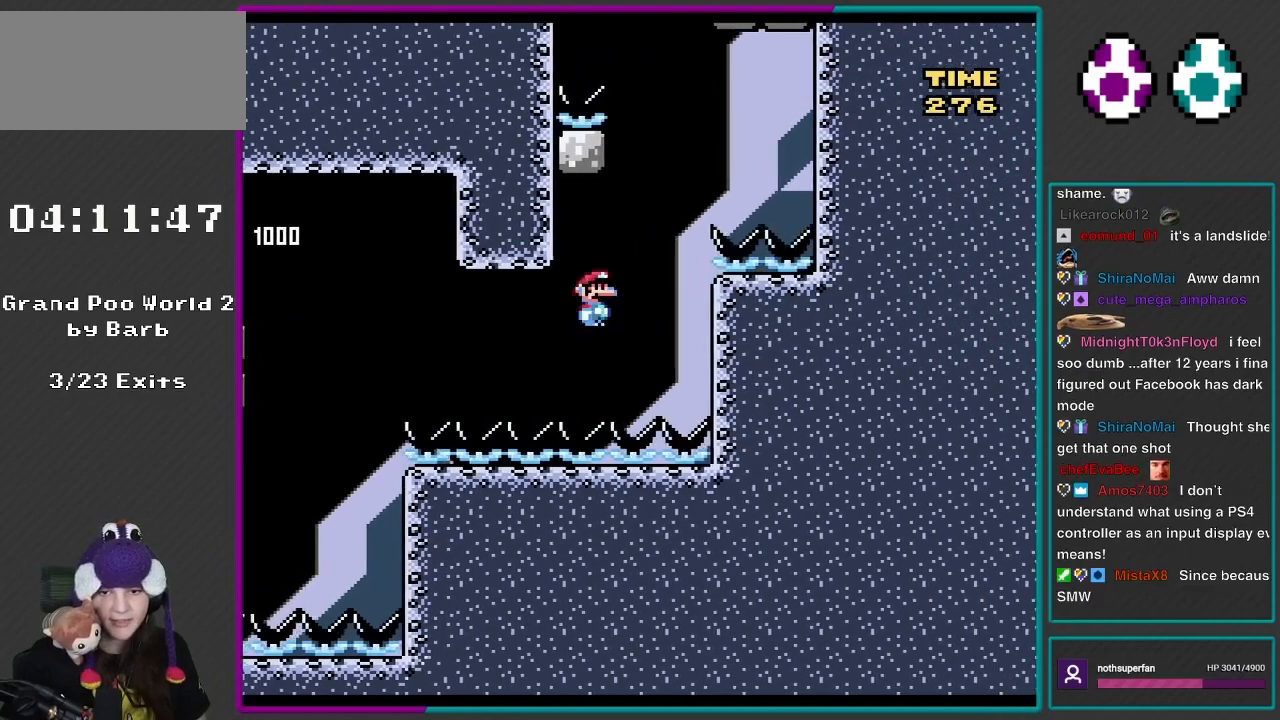
{"buttons": ["Y", "DPAD_LEFT"], "events": [[17, "B", "down"], [283, "B", "up"], [333, "DPAD_RIGHT", "up"], [333, "DPAD_UP", "down"], [367, "DPAD_LEFT", "down"], [467, "DPAD_UP", "up"]]}
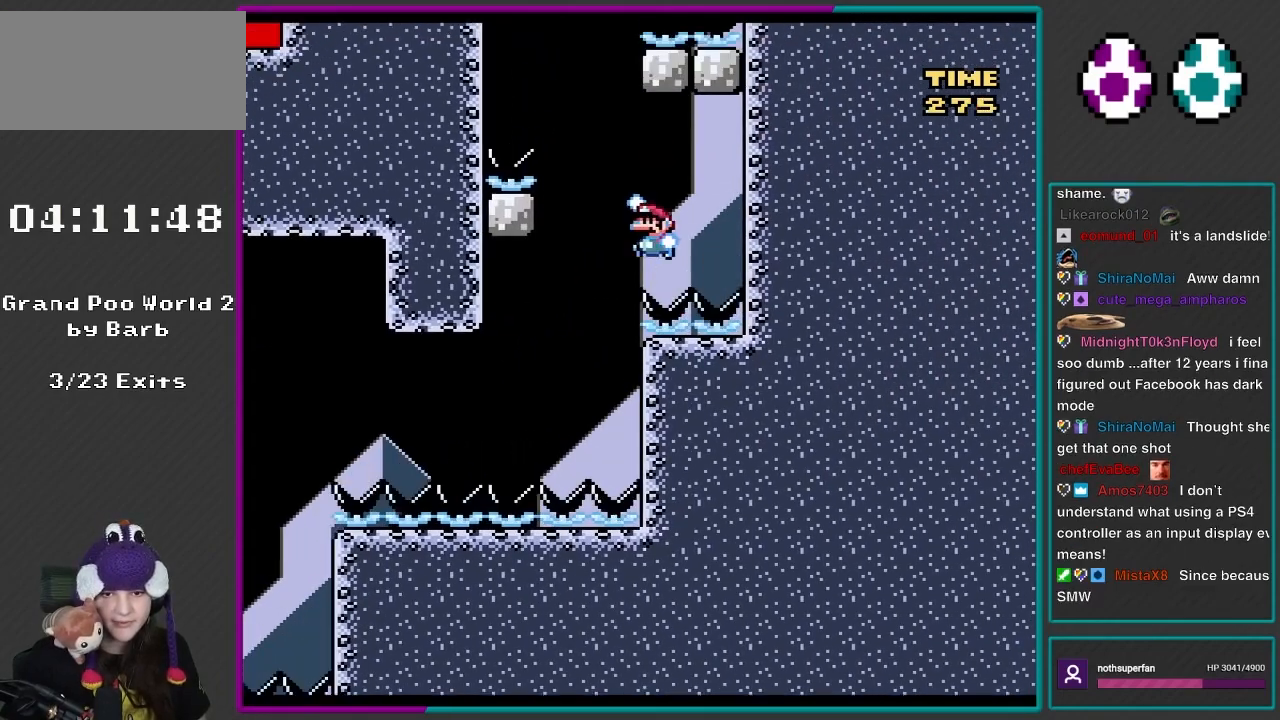
{"buttons": ["Y", "DPAD_RIGHT"], "events": [[83, "B", "down"], [333, "B", "up"], [433, "DPAD_LEFT", "up"], [433, "DPAD_RIGHT", "down"]]}
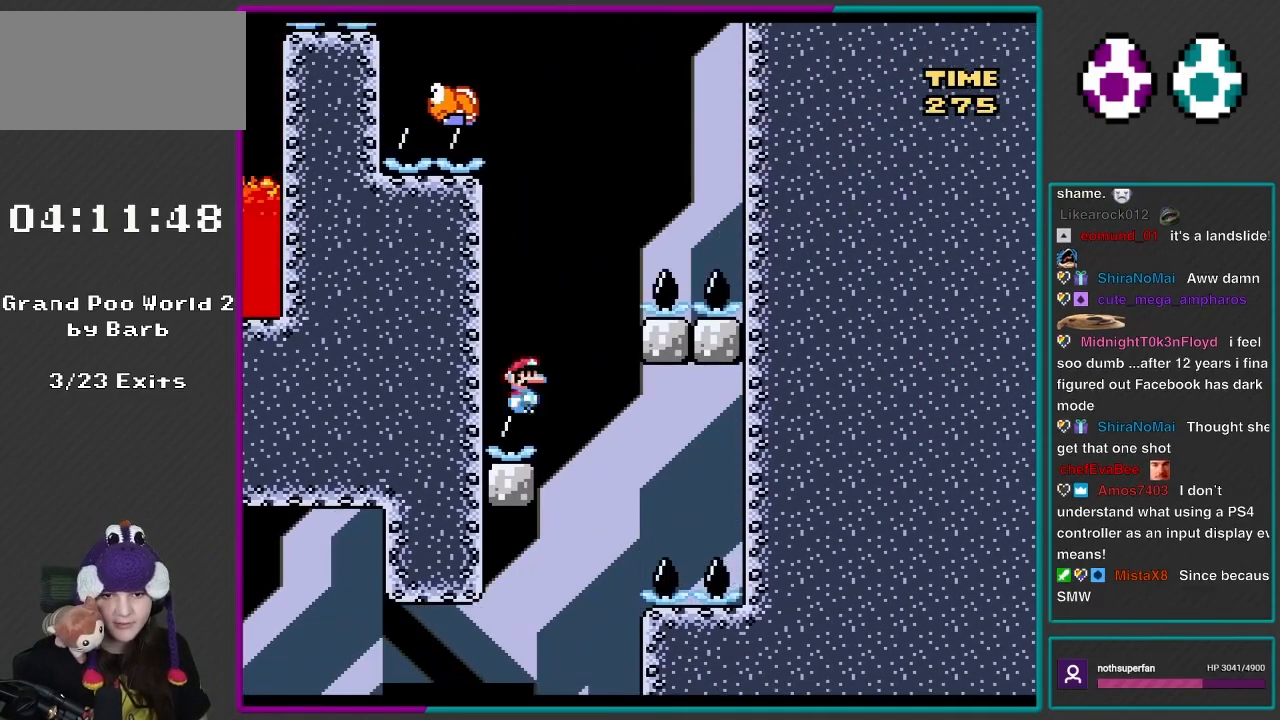
{"buttons": ["Y", "DPAD_LEFT"], "events": [[133, "B", "down"], [433, "B", "up"], [500, "DPAD_LEFT", "down"], [500, "DPAD_RIGHT", "up"]]}
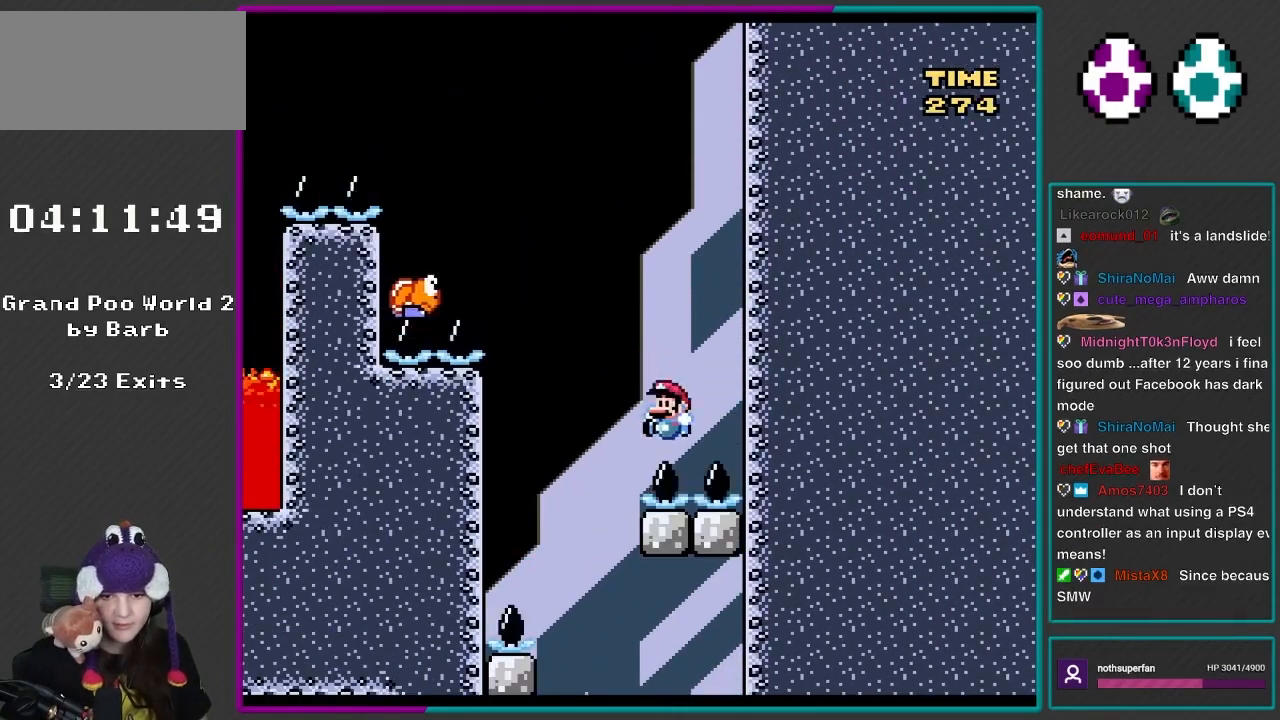
{"buttons": ["B", "Y", "DPAD_LEFT"], "events": [[200, "B", "down"], [283, "DPAD_UP", "down"], [333, "DPAD_UP", "up"]]}
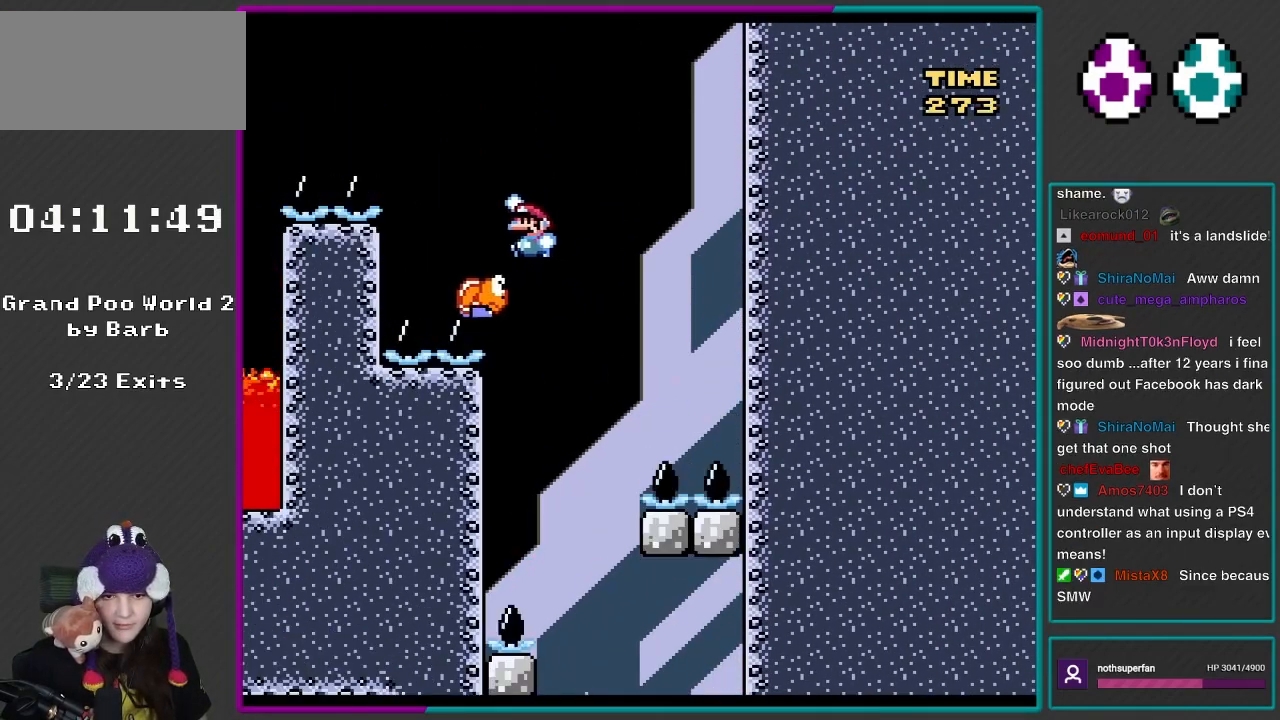
{"buttons": ["B", "Y", "DPAD_LEFT"], "events": [[133, "B", "up"], [167, "B", "down"]]}
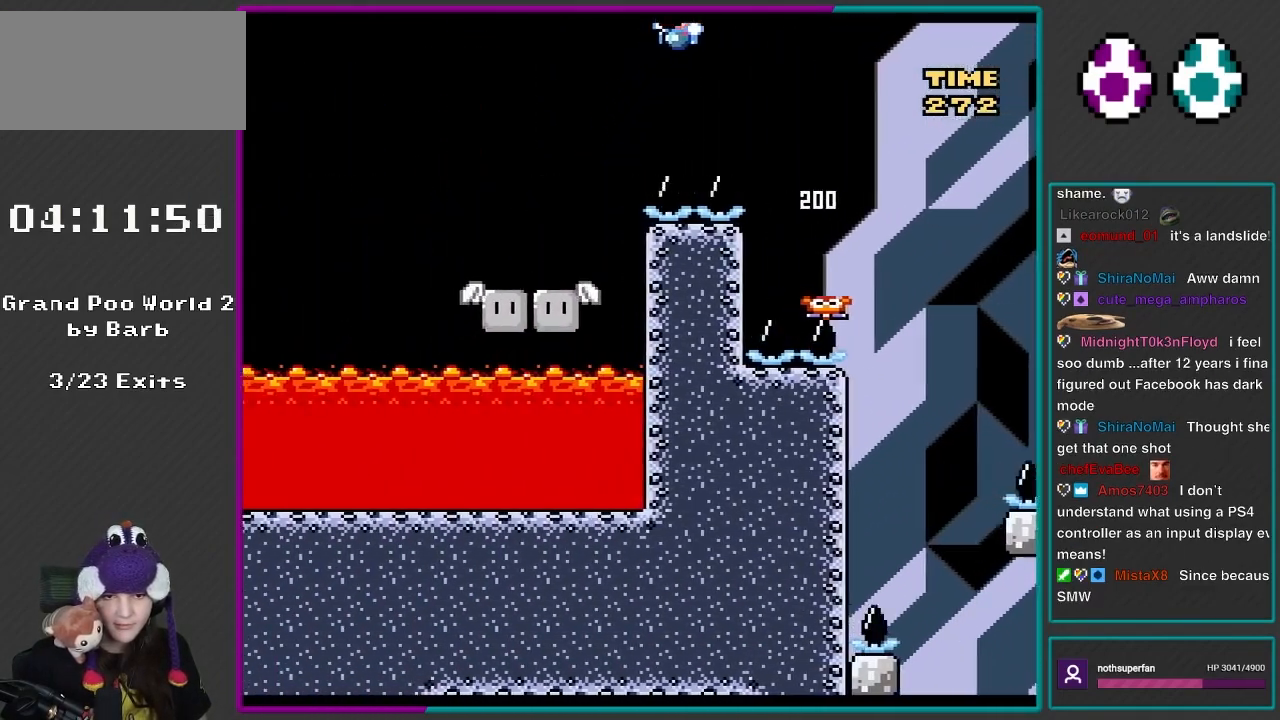
{"buttons": ["Y", "DPAD_UP", "DPAD_LEFT"], "events": [[100, "B", "up"], [283, "DPAD_LEFT", "up"], [317, "DPAD_RIGHT", "down"], [433, "DPAD_LEFT", "down"], [433, "DPAD_RIGHT", "up"], [433, "DPAD_UP", "down"]]}
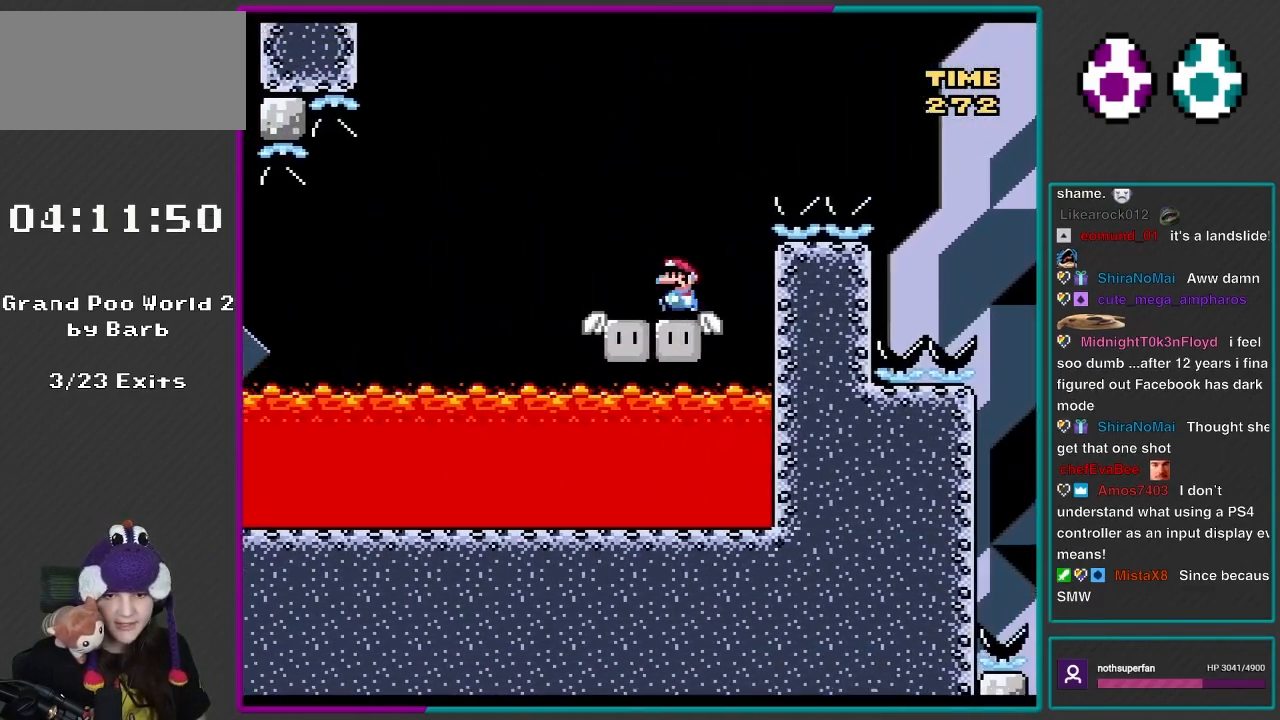
{"buttons": ["B", "Y", "DPAD_LEFT"], "events": [[100, "DPAD_UP", "up"], [333, "B", "down"]]}
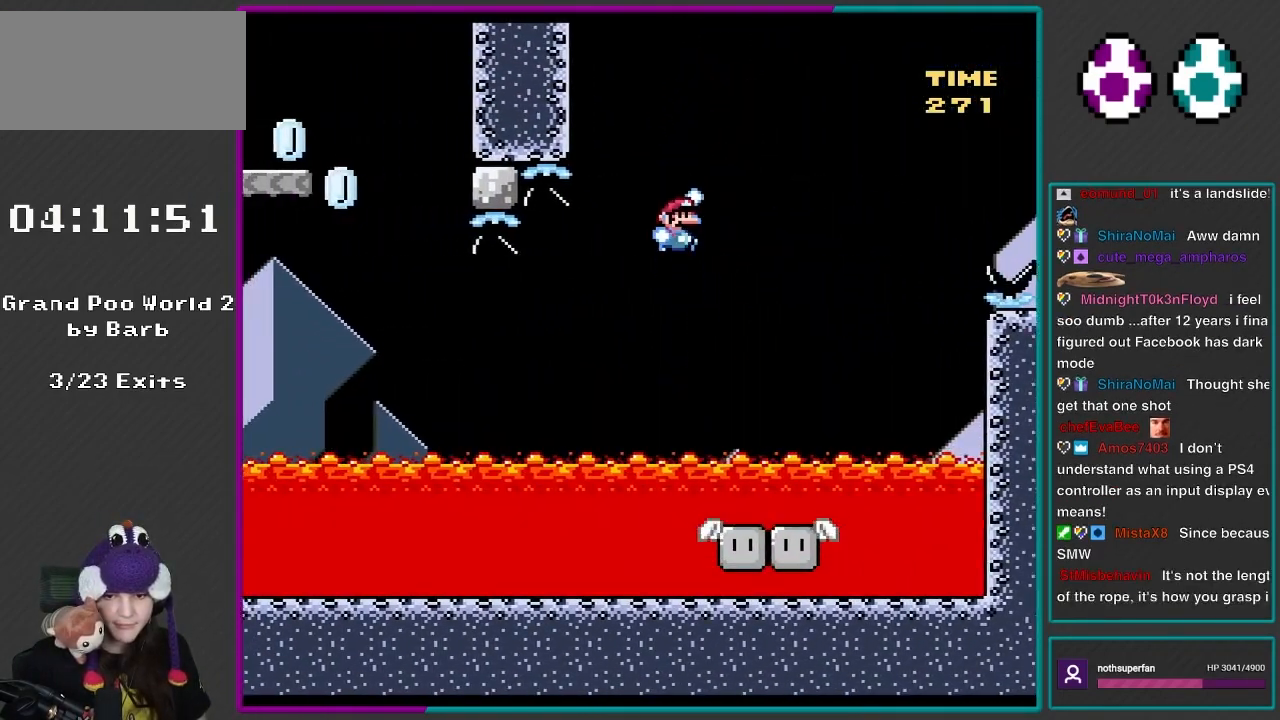
{"buttons": ["B", "Y"], "events": [[83, "DPAD_LEFT", "up"], [83, "DPAD_RIGHT", "down"], [233, "DPAD_RIGHT", "up"], [317, "DPAD_LEFT", "down"], [467, "DPAD_LEFT", "up"]]}
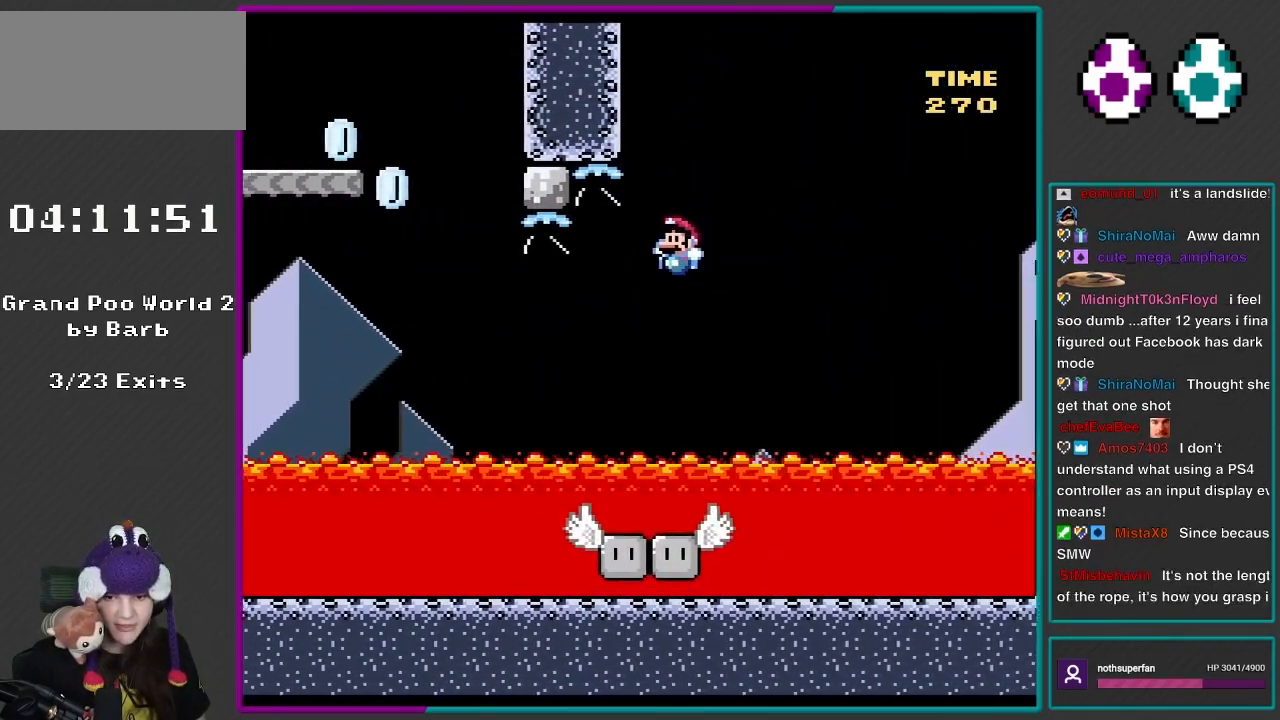
{"buttons": ["Y", "DPAD_LEFT"], "events": [[167, "DPAD_LEFT", "down"], [300, "DPAD_LEFT", "up"], [400, "B", "up"], [400, "DPAD_LEFT", "down"]]}
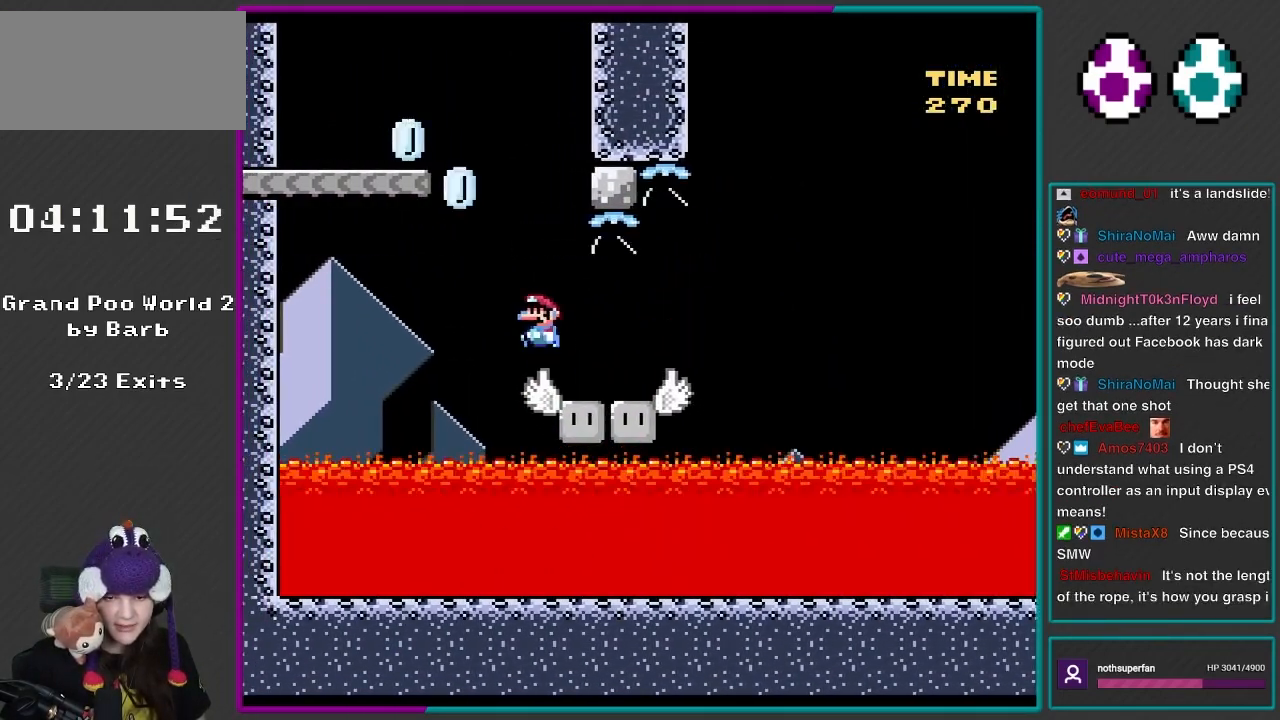
{"buttons": ["B", "Y", "DPAD_RIGHT"], "events": [[50, "B", "down"], [317, "DPAD_LEFT", "up"], [400, "DPAD_RIGHT", "down"]]}
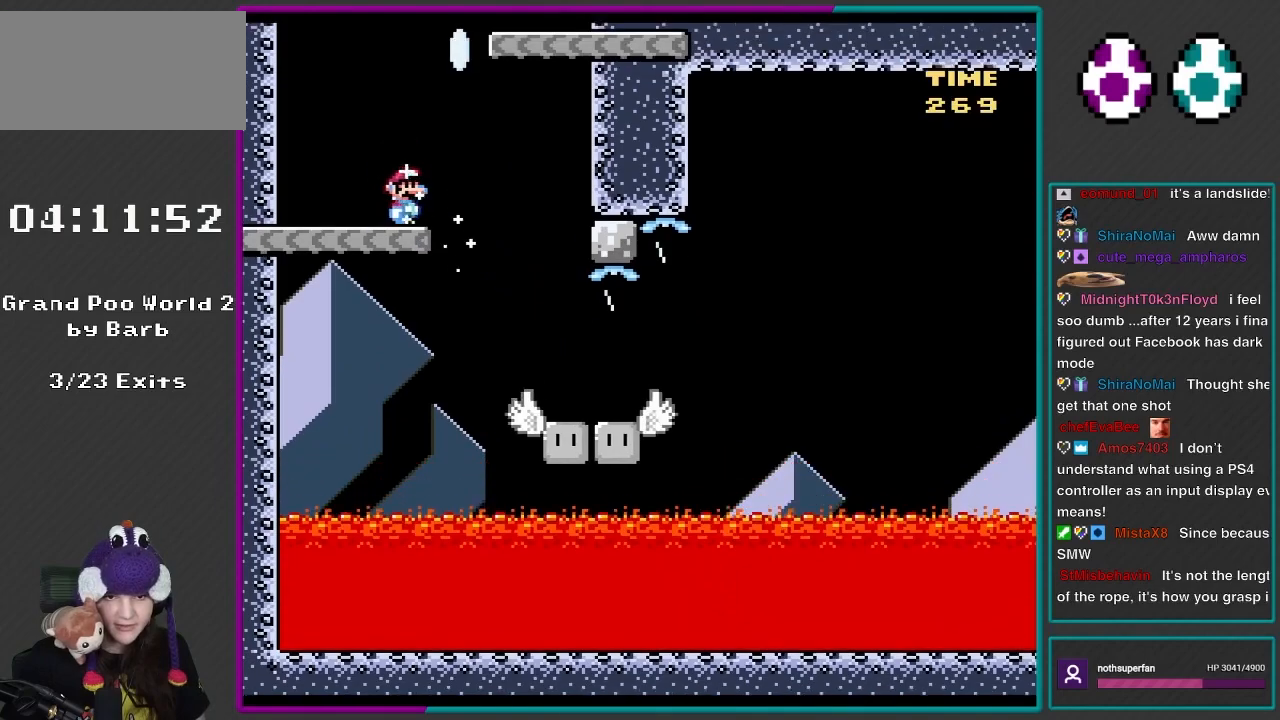
{"buttons": ["B", "Y", "DPAD_UP", "DPAD_LEFT"], "events": [[133, "B", "up"], [217, "B", "down"], [467, "DPAD_RIGHT", "up"], [467, "DPAD_UP", "down"], [500, "DPAD_LEFT", "down"]]}
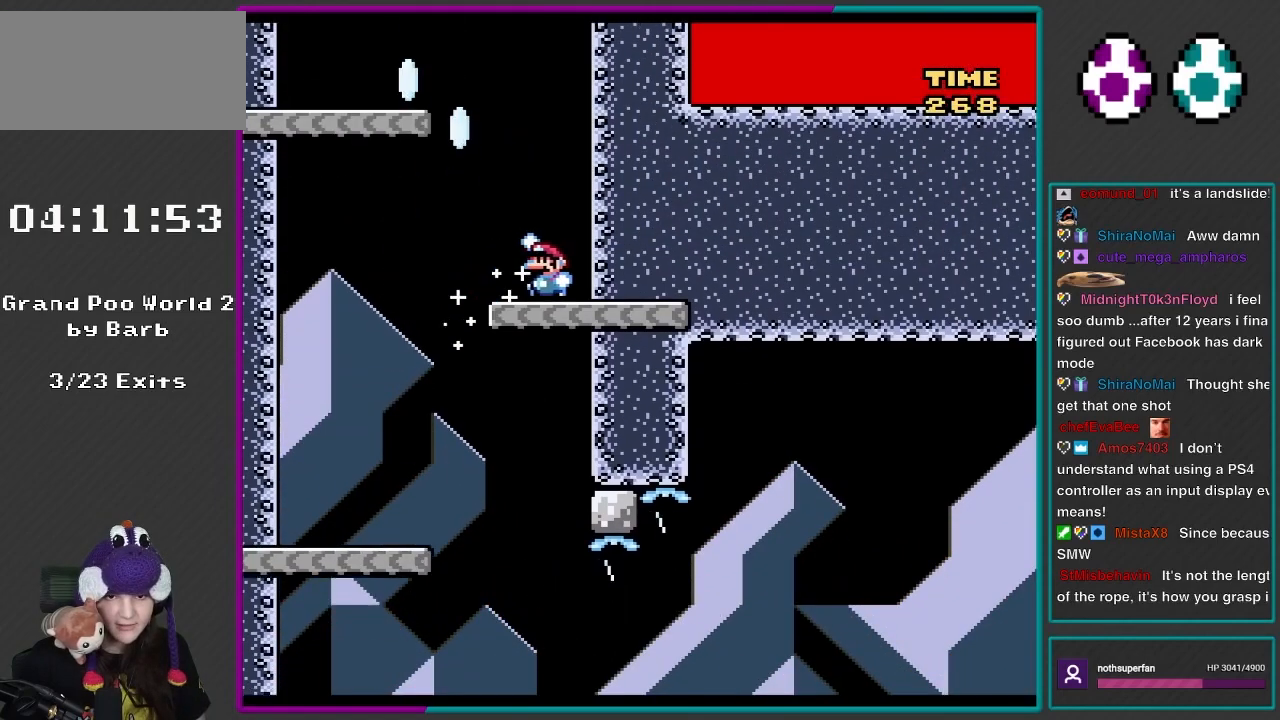
{"buttons": ["Y", "DPAD_LEFT"], "events": [[50, "B", "up"], [100, "DPAD_UP", "up"], [167, "DPAD_LEFT", "up"], [317, "DPAD_LEFT", "down"]]}
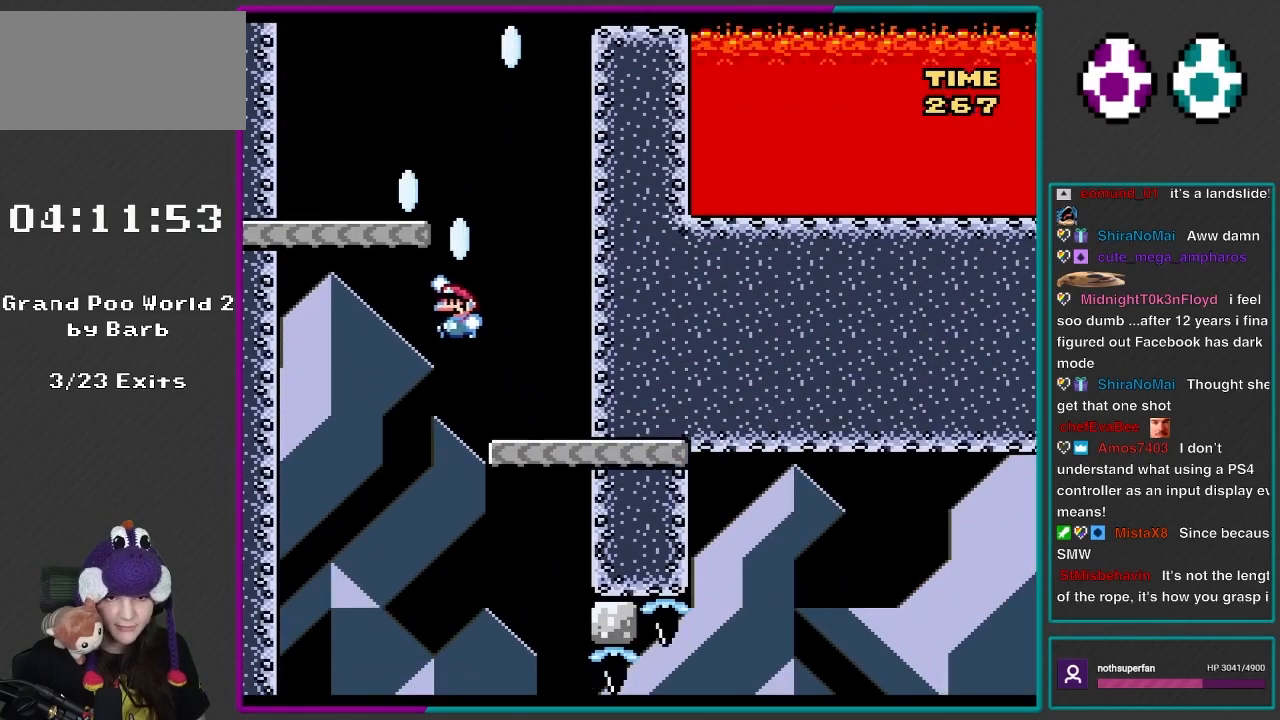
{"buttons": ["Y", "DPAD_RIGHT"], "events": [[17, "B", "down"], [200, "DPAD_LEFT", "up"], [233, "DPAD_RIGHT", "down"], [333, "B", "up"]]}
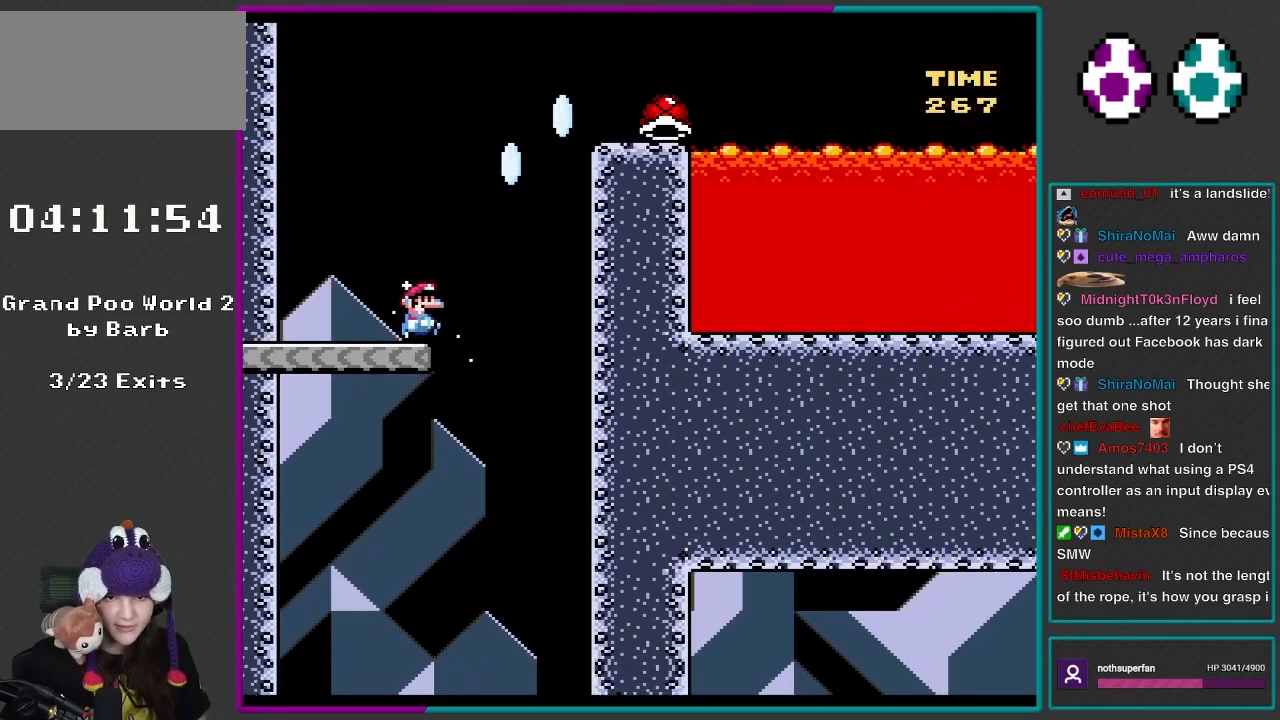
{"buttons": ["Y", "DPAD_RIGHT"], "events": [[167, "B", "down"], [433, "B", "up"]]}
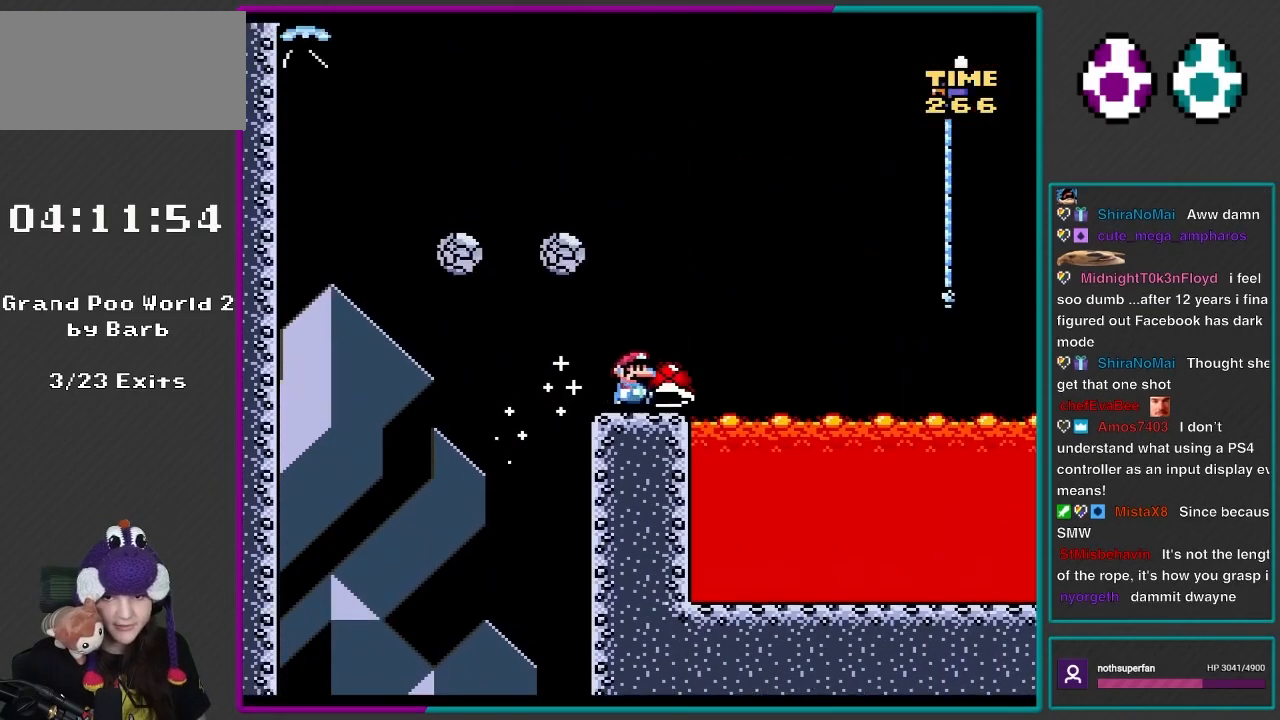
{"buttons": ["B", "Y", "DPAD_RIGHT"], "events": [[233, "B", "down"]]}
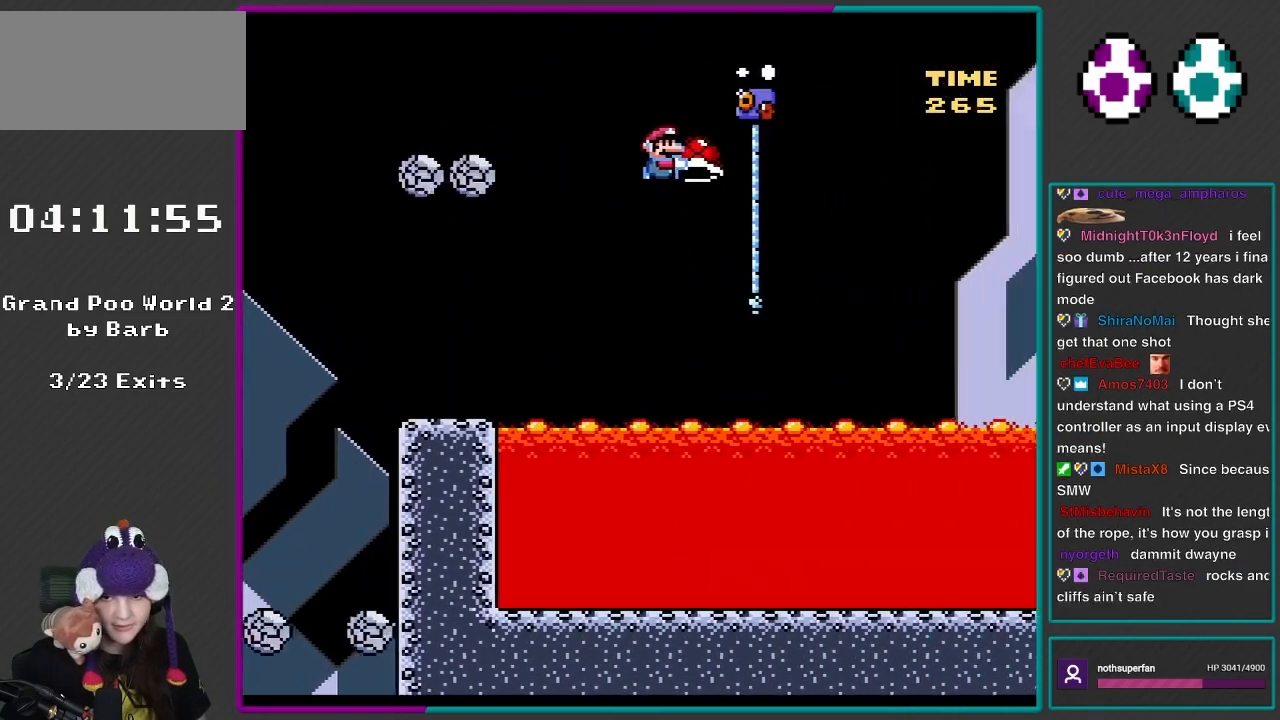
{"buttons": ["B", "Y", "DPAD_RIGHT"], "events": [[183, "DPAD_UP", "down"], [183, "Y", "up"], [283, "Y", "down"], [350, "B", "up"], [433, "DPAD_UP", "up"], [450, "B", "down"]]}
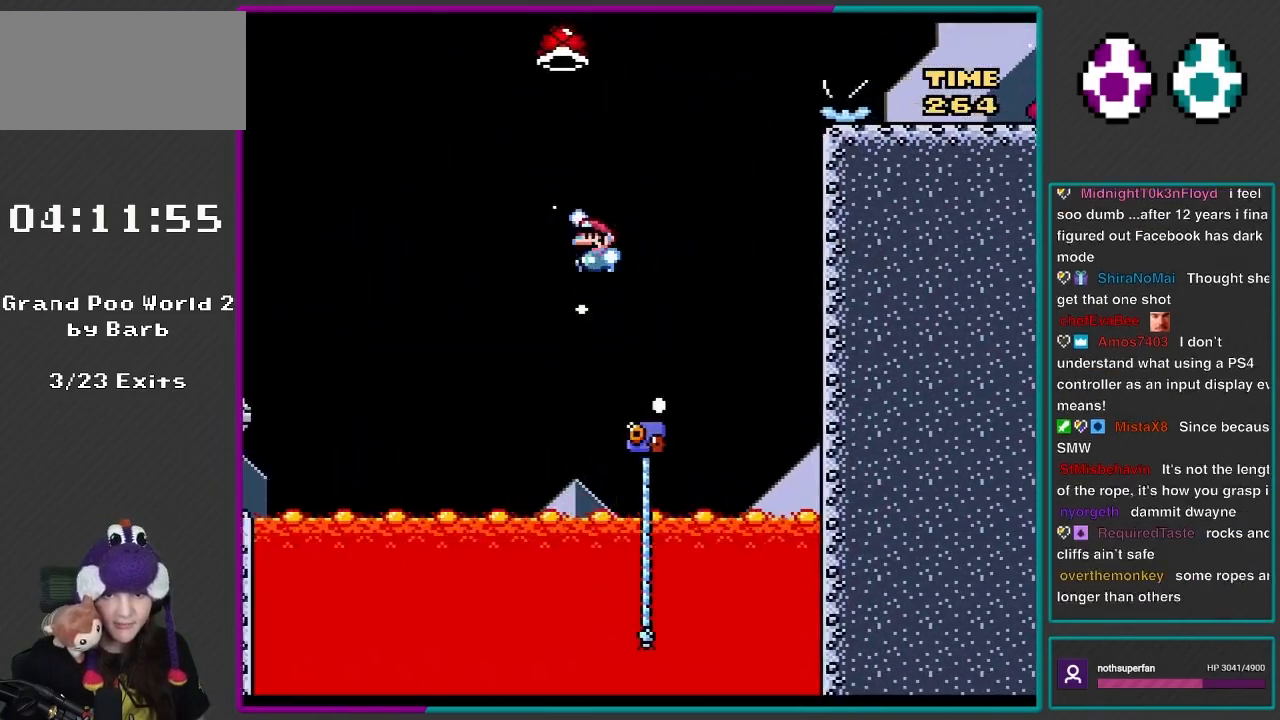
{"buttons": ["B", "Y", "DPAD_RIGHT"], "events": [[83, "DPAD_RIGHT", "up"], [83, "DPAD_UP", "down"], [117, "DPAD_LEFT", "down"], [183, "DPAD_LEFT", "up"], [217, "DPAD_RIGHT", "down"], [217, "DPAD_UP", "up"], [350, "Y", "up"], [417, "Y", "down"]]}
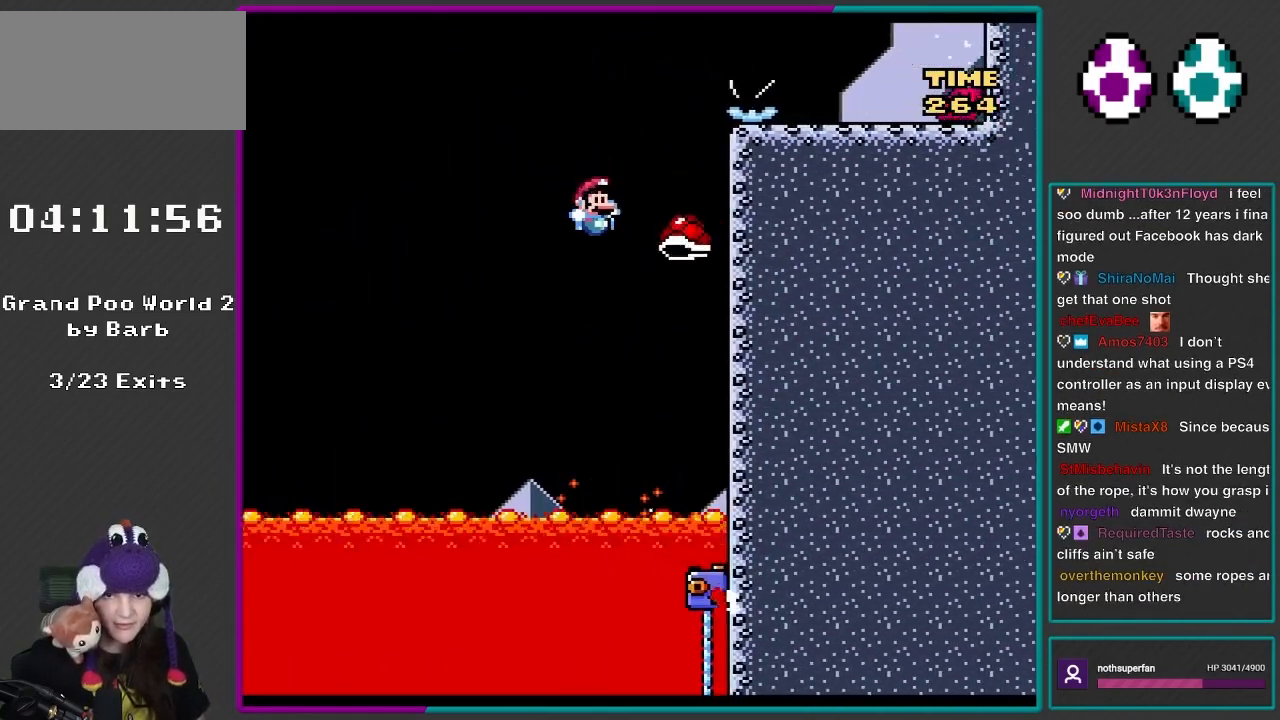
{"buttons": ["B", "Y", "DPAD_RIGHT"], "events": [[150, "DPAD_LEFT", "down"], [150, "DPAD_RIGHT", "up"], [233, "DPAD_UP", "down"], [267, "DPAD_LEFT", "up"], [267, "DPAD_RIGHT", "down"], [300, "DPAD_UP", "up"]]}